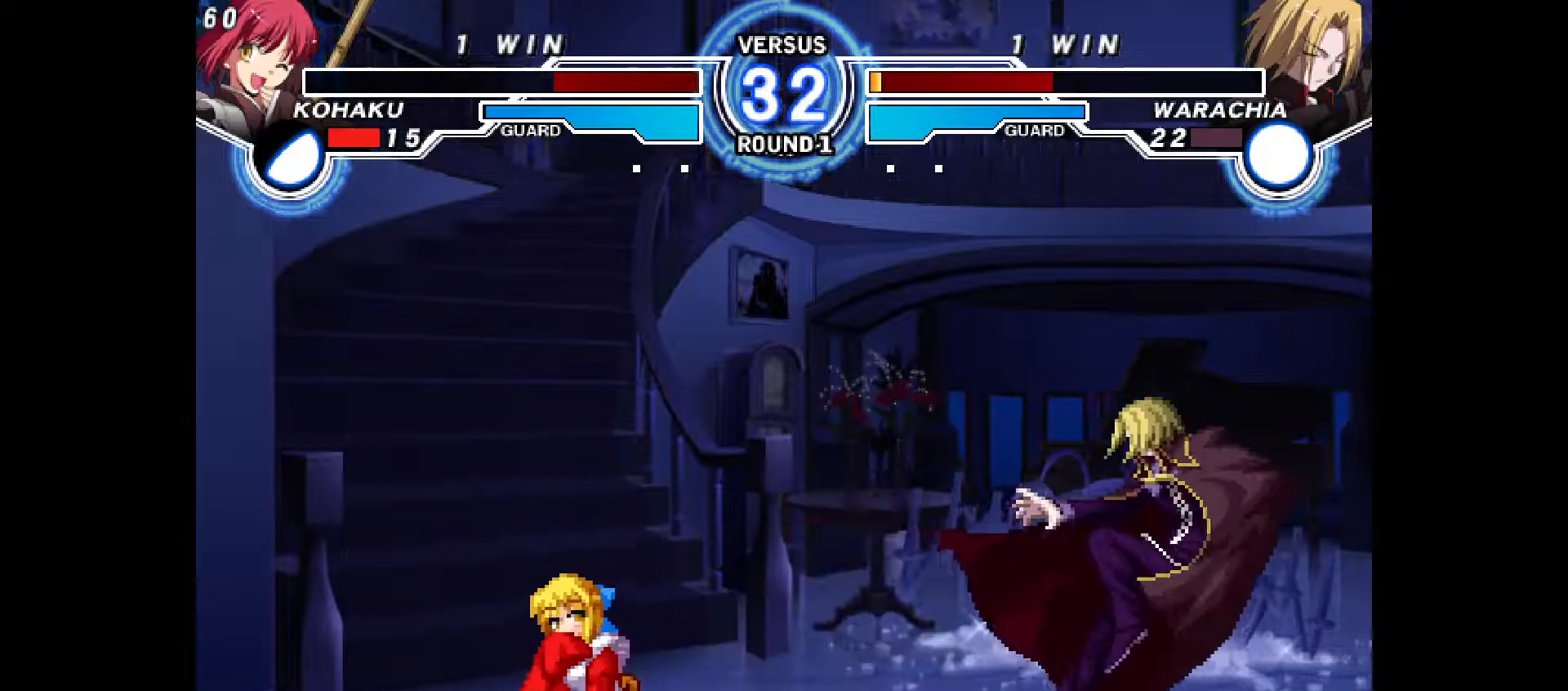
Gameplay with a controller (PlayStation layout); each line is a JSON object with the inputs held at the frame after it. "events" lists button and stick changes between this image and that frame as [ms after this image, input, new state], when the widget could be followed in between. Not read: HOME L3 R3 other_buttons.
{"buttons": ["DPAD_LEFT"], "events": [[83, "DPAD_DOWN", "up"]]}
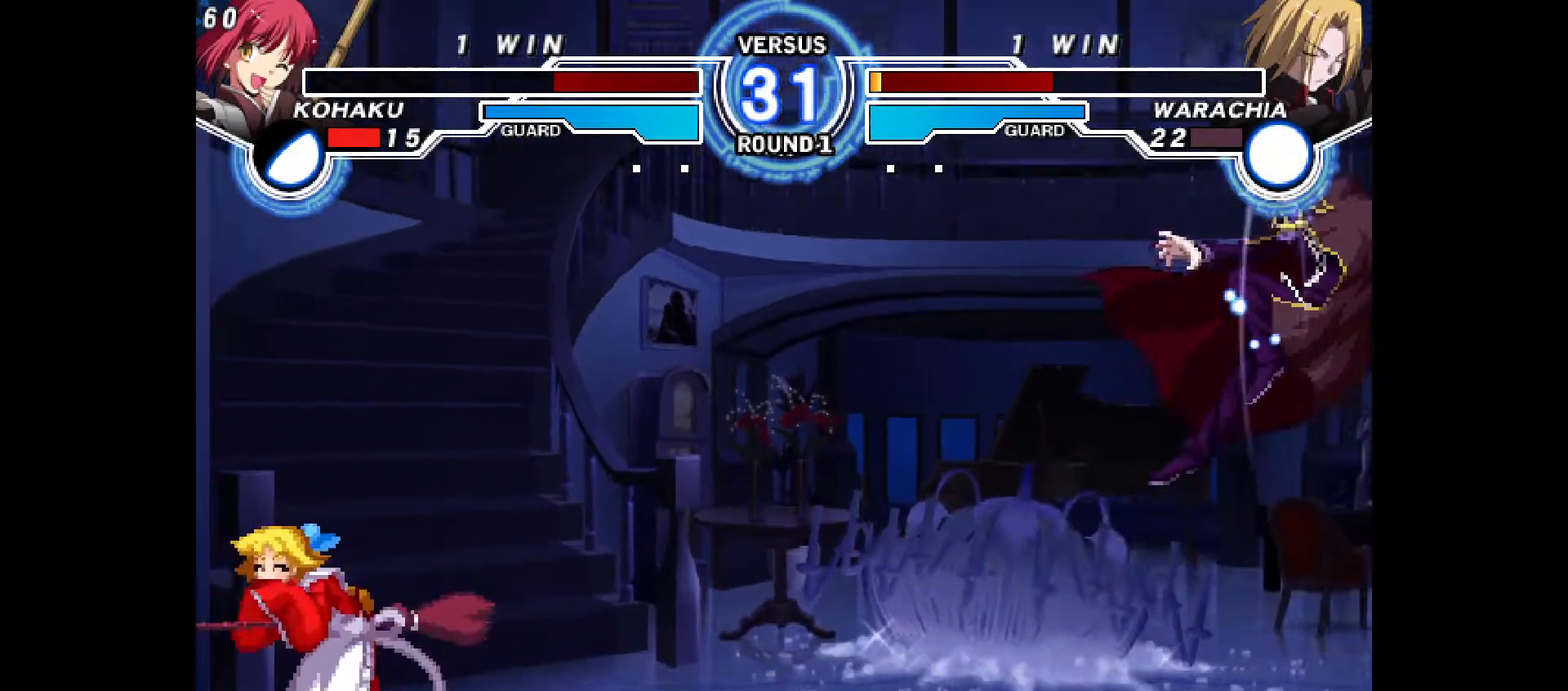
{"buttons": ["DPAD_RIGHT"], "events": [[67, "DPAD_LEFT", "up"], [67, "DPAD_RIGHT", "down"], [133, "TRIANGLE", "down"], [200, "TRIANGLE", "up"]]}
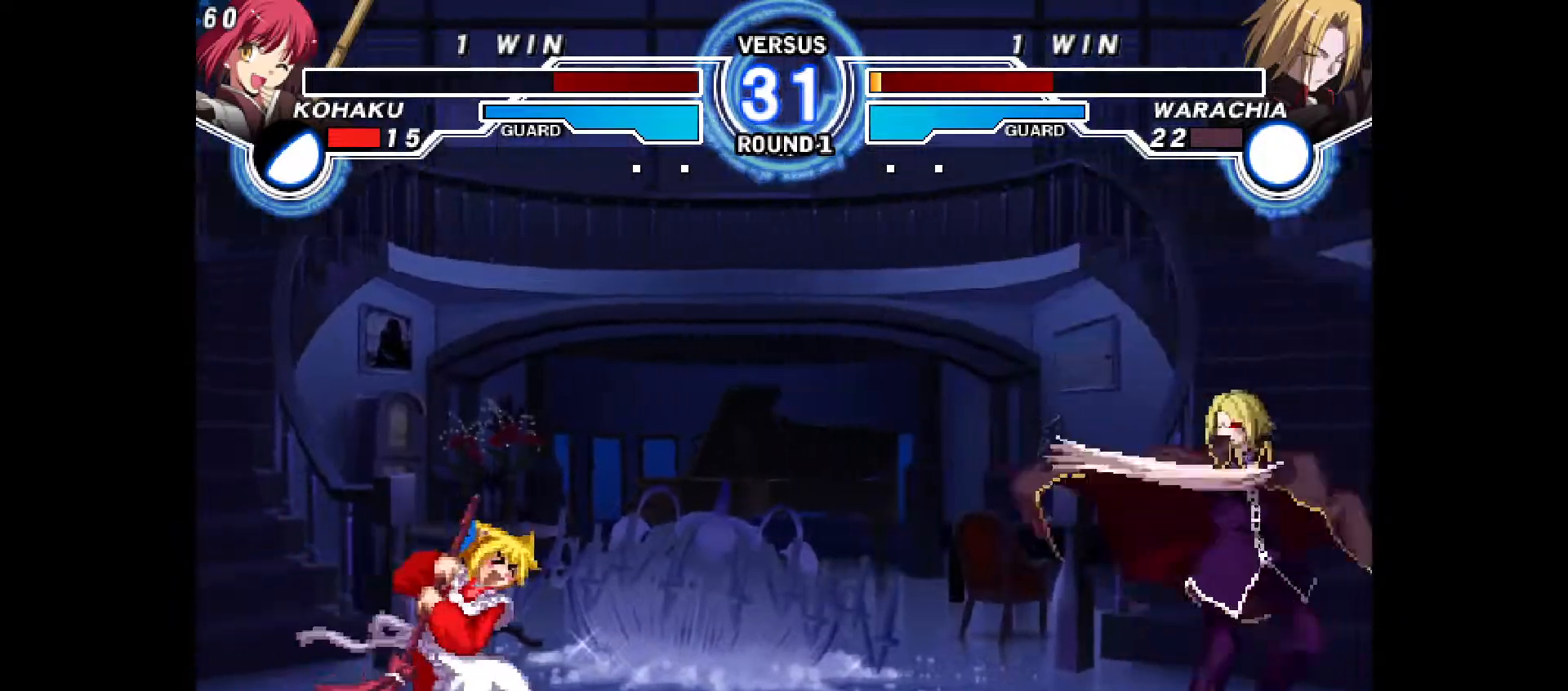
{"buttons": ["DPAD_LEFT"], "events": [[50, "DPAD_DOWN", "down"], [100, "R2", "down"], [167, "DPAD_RIGHT", "up"], [167, "R2", "up"], [217, "DPAD_DOWN", "up"], [283, "SQUARE", "down"], [333, "DPAD_LEFT", "down"], [350, "SQUARE", "up"]]}
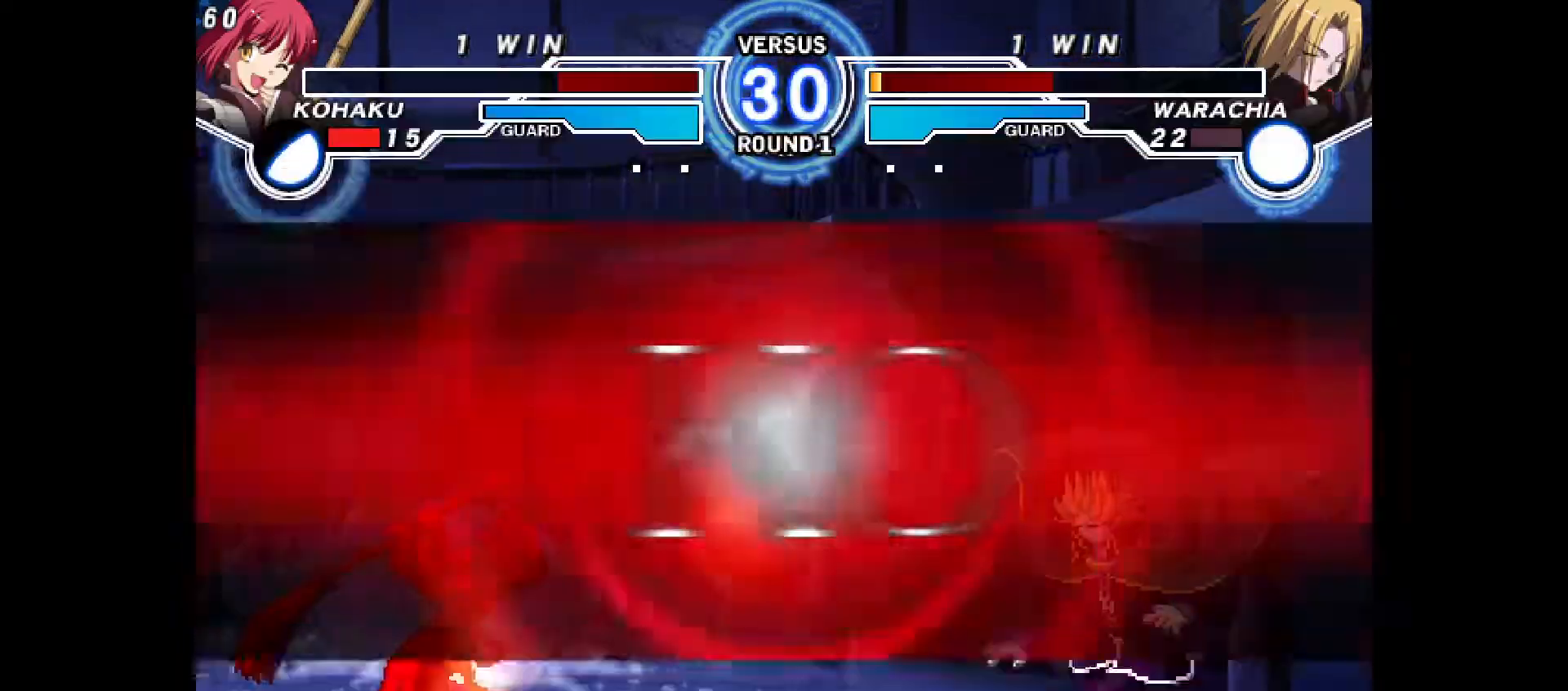
{"buttons": [], "events": [[500, "DPAD_LEFT", "up"]]}
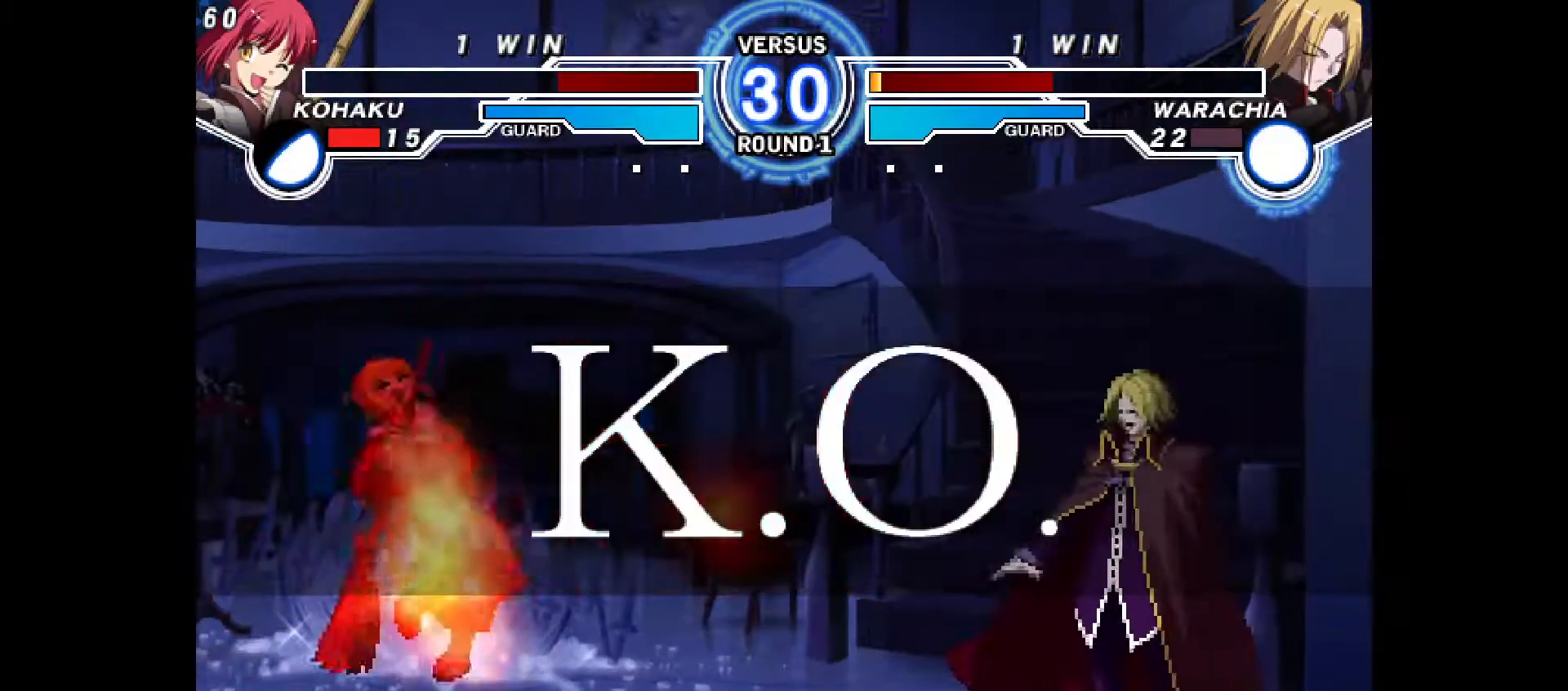
{"buttons": [], "events": []}
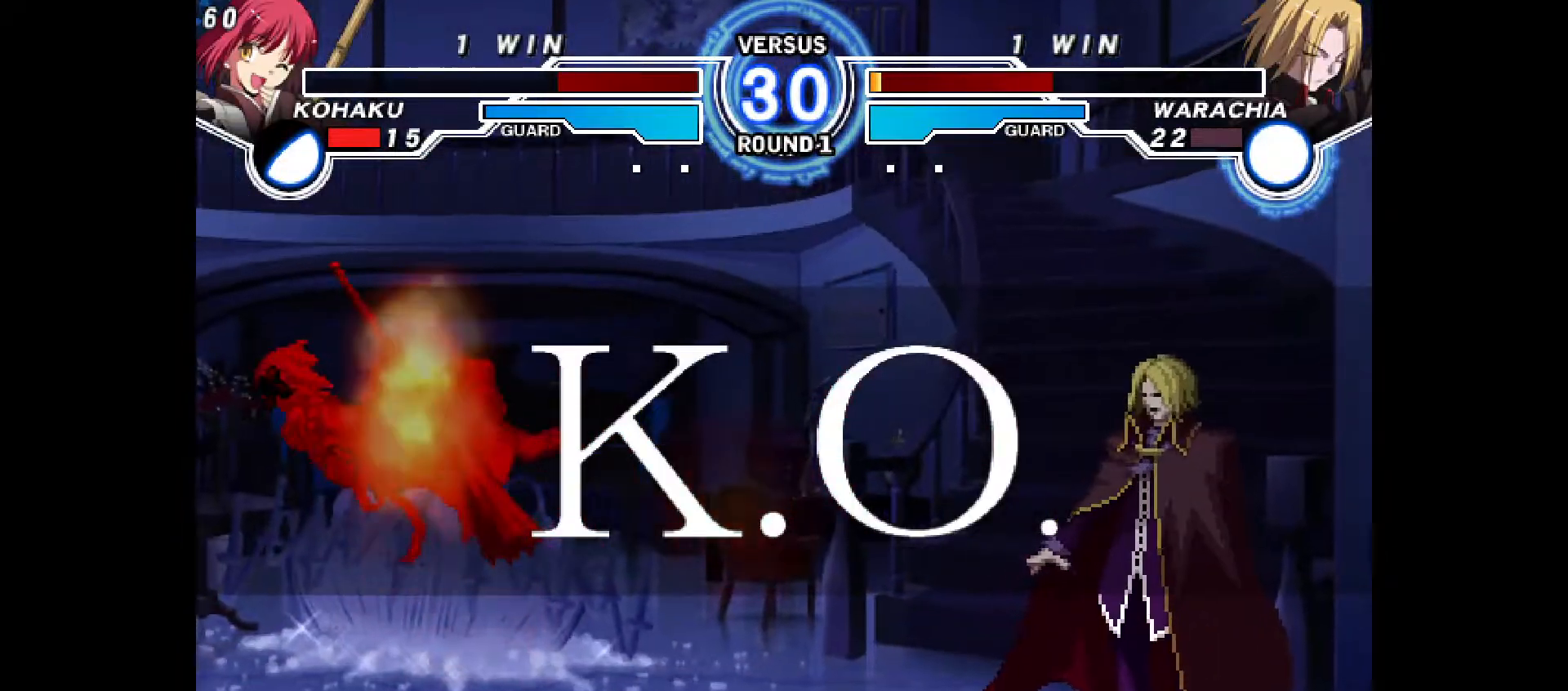
{"buttons": [], "events": []}
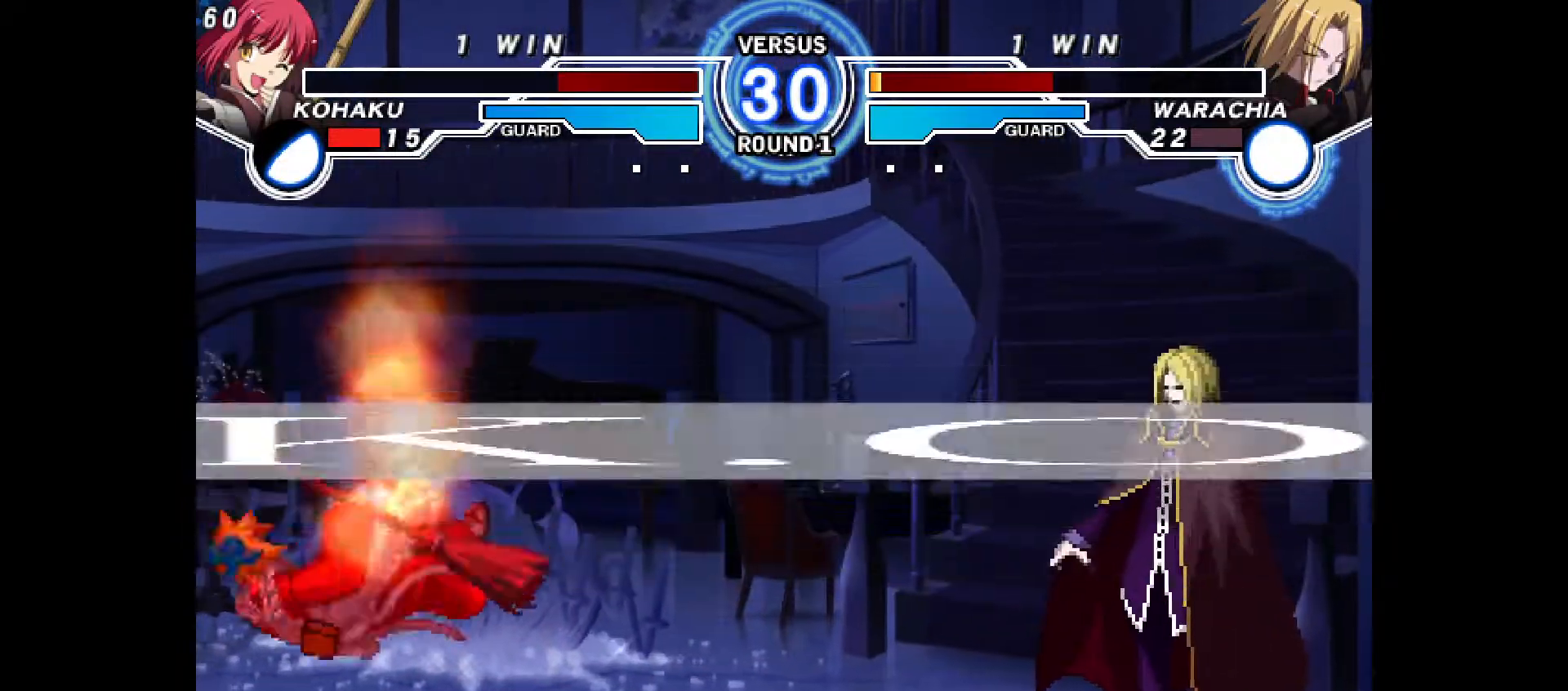
{"buttons": [], "events": []}
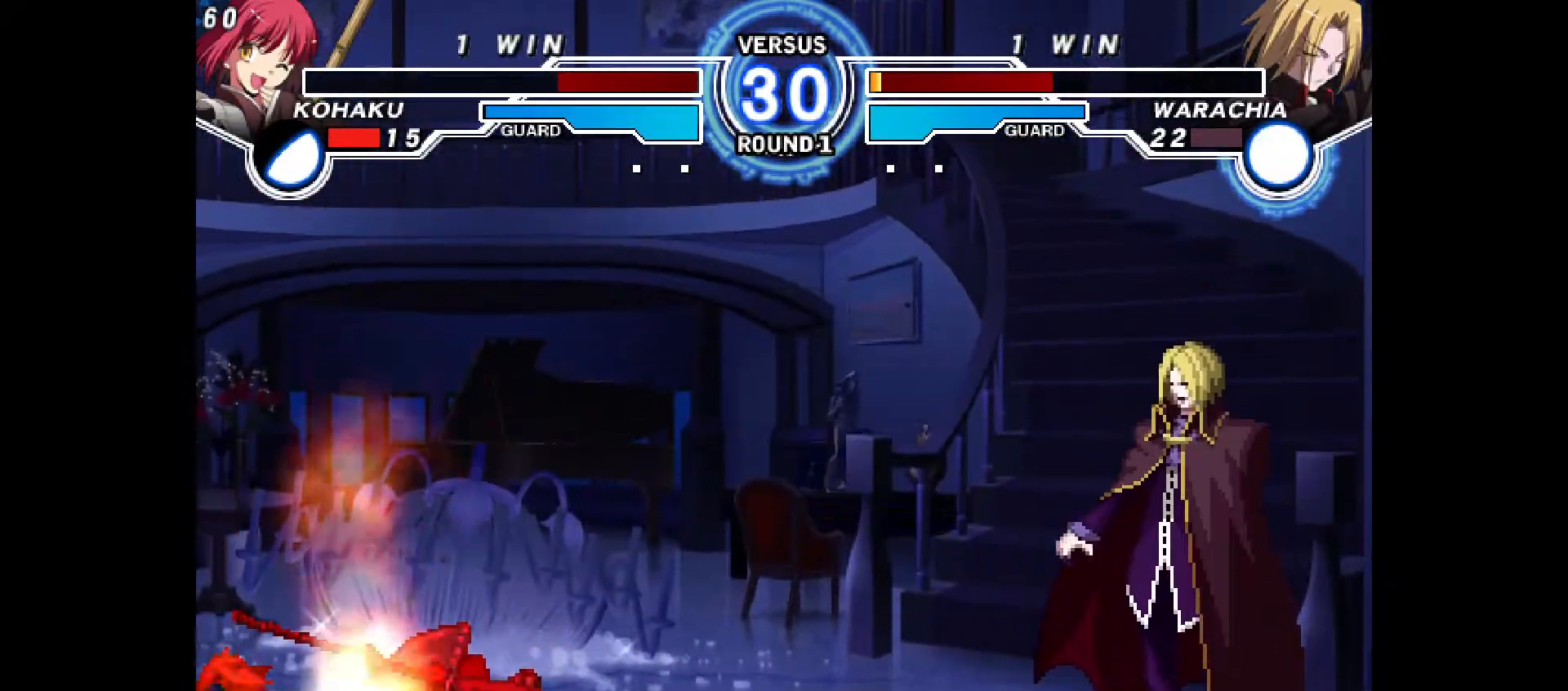
{"buttons": ["CROSS"], "events": [[133, "CROSS", "down"], [217, "CROSS", "up"], [300, "CROSS", "down"], [383, "CROSS", "up"], [500, "CROSS", "down"]]}
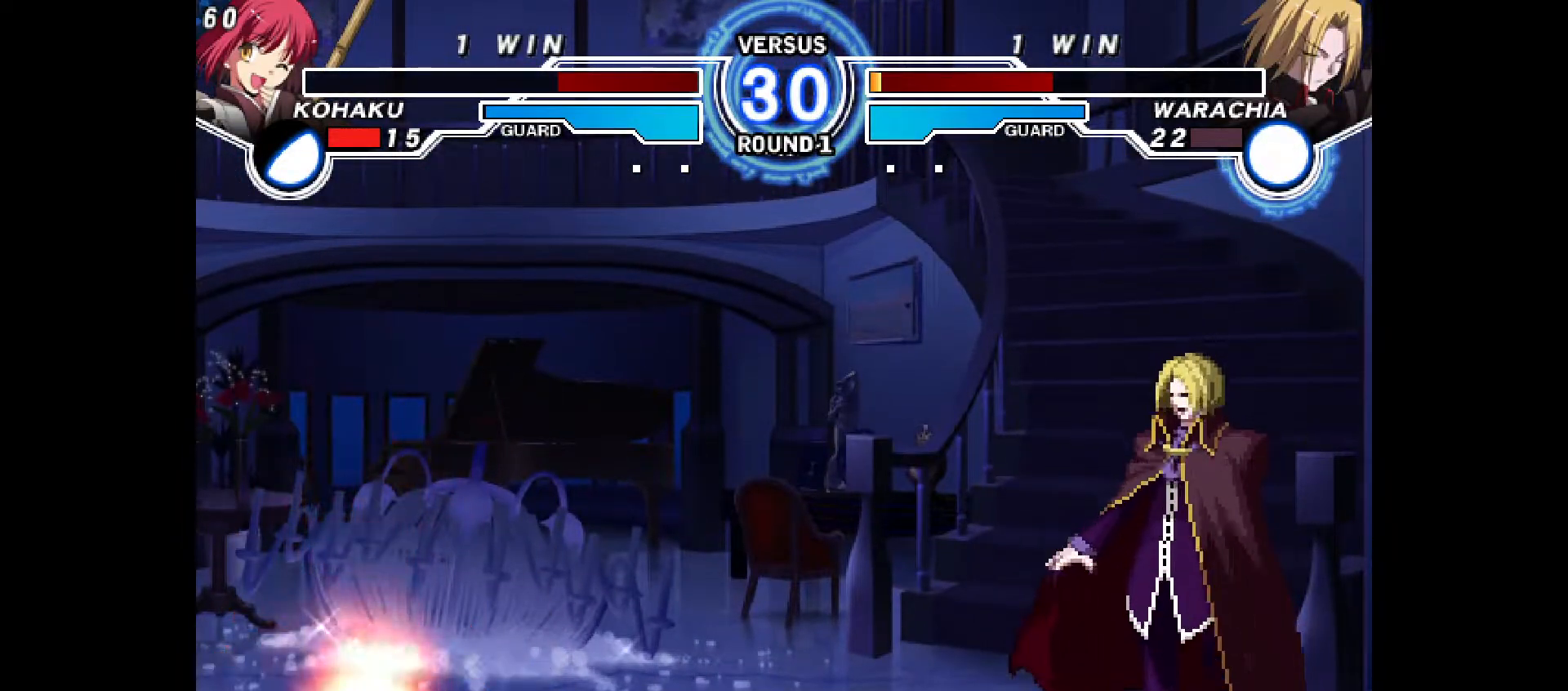
{"buttons": ["CROSS"], "events": [[50, "CROSS", "up"], [133, "CROSS", "down"], [217, "CROSS", "up"], [283, "CROSS", "down"], [383, "CROSS", "up"], [417, "CROSS", "down"]]}
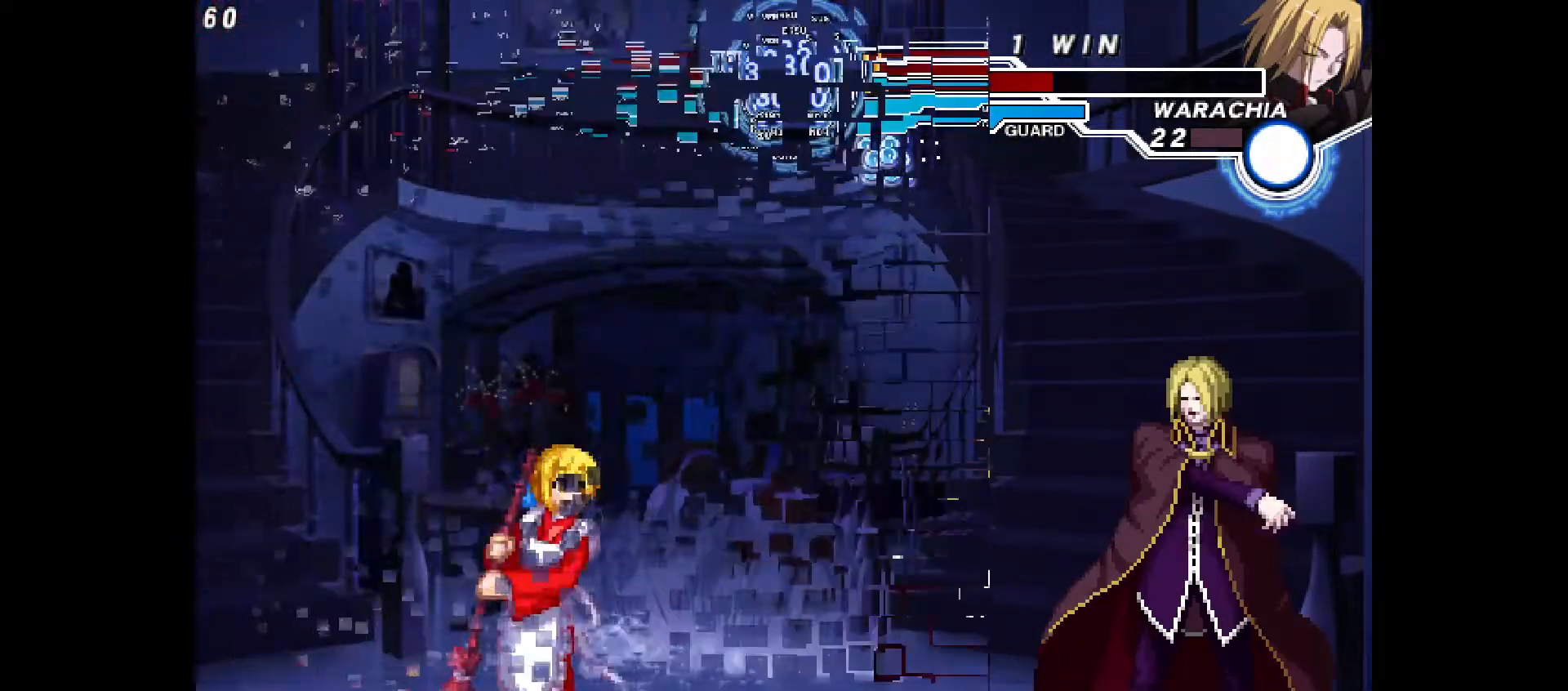
{"buttons": [], "events": [[50, "CROSS", "up"], [100, "CROSS", "down"], [133, "CROSS", "up"]]}
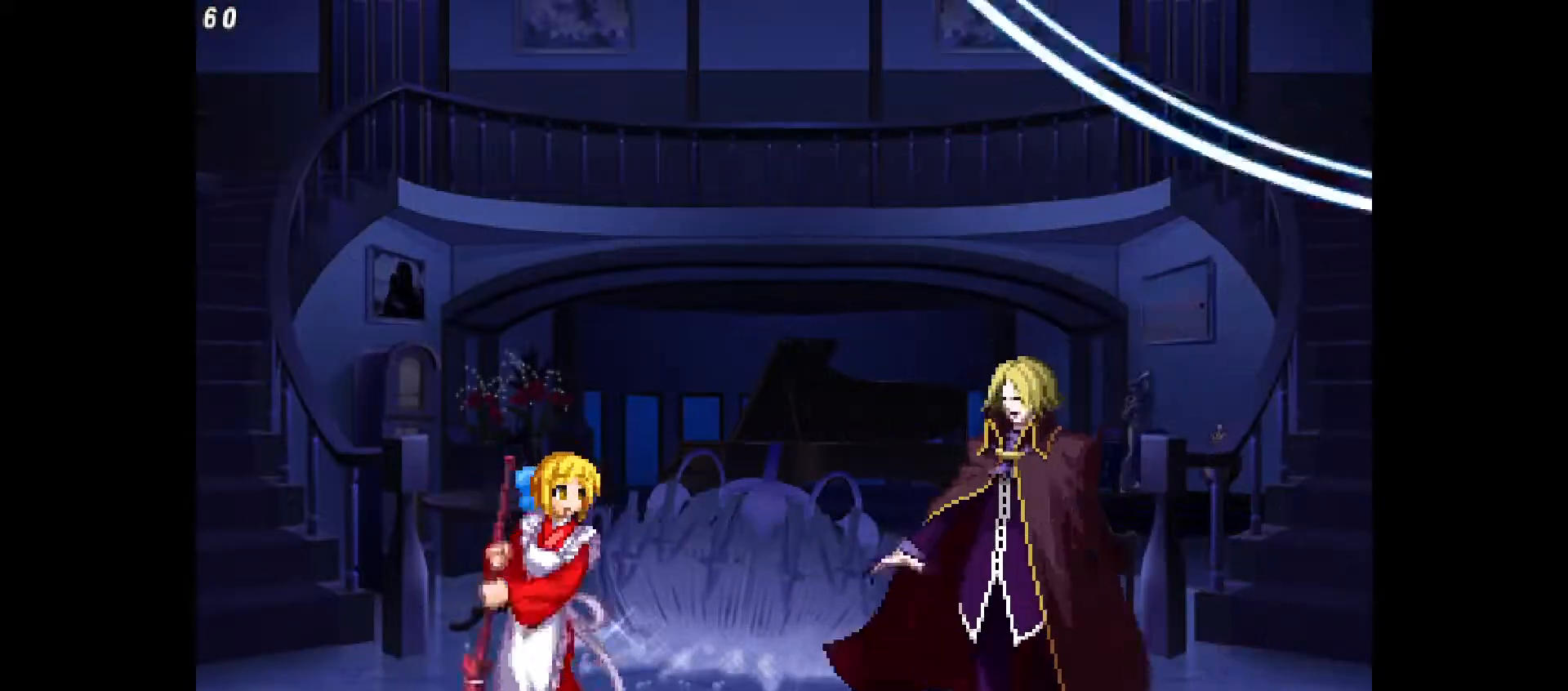
{"buttons": [], "events": []}
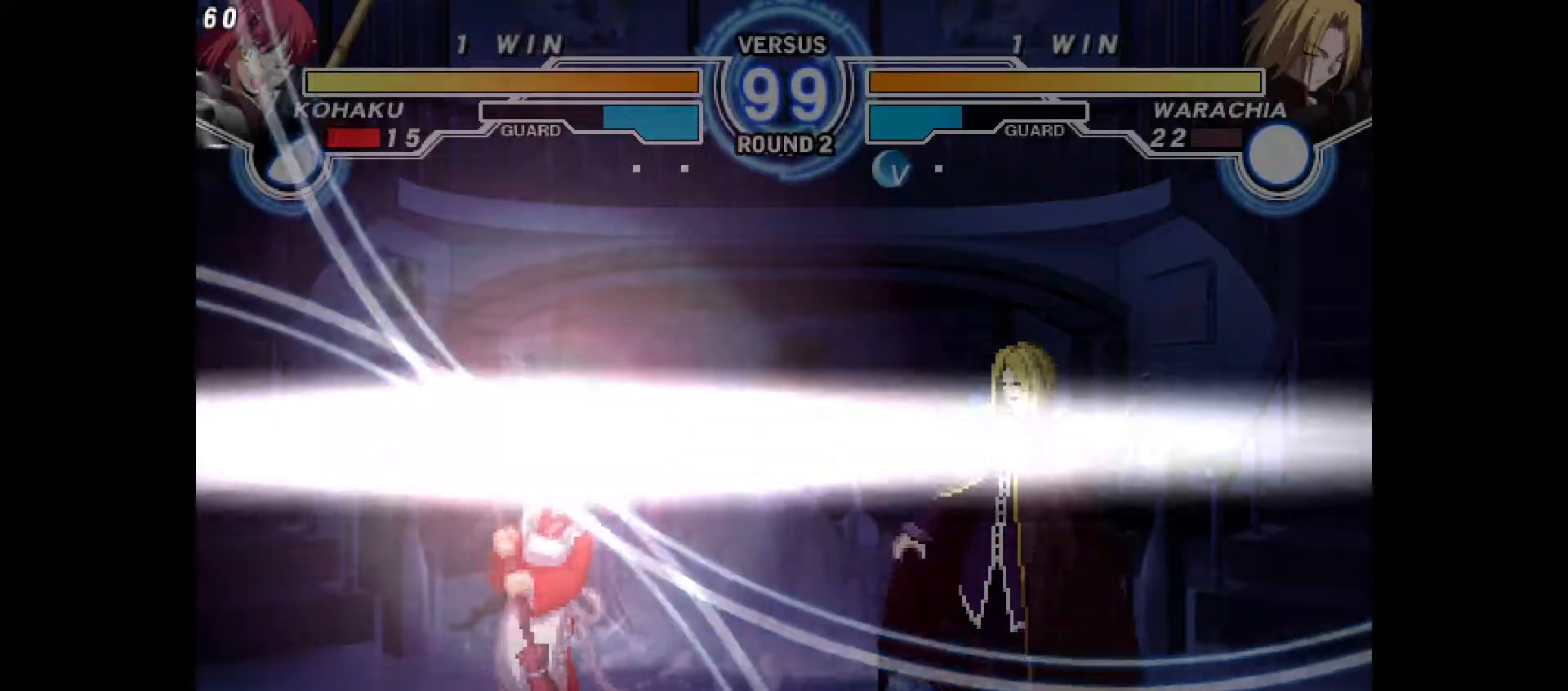
{"buttons": ["DPAD_LEFT"], "events": [[283, "DPAD_LEFT", "down"]]}
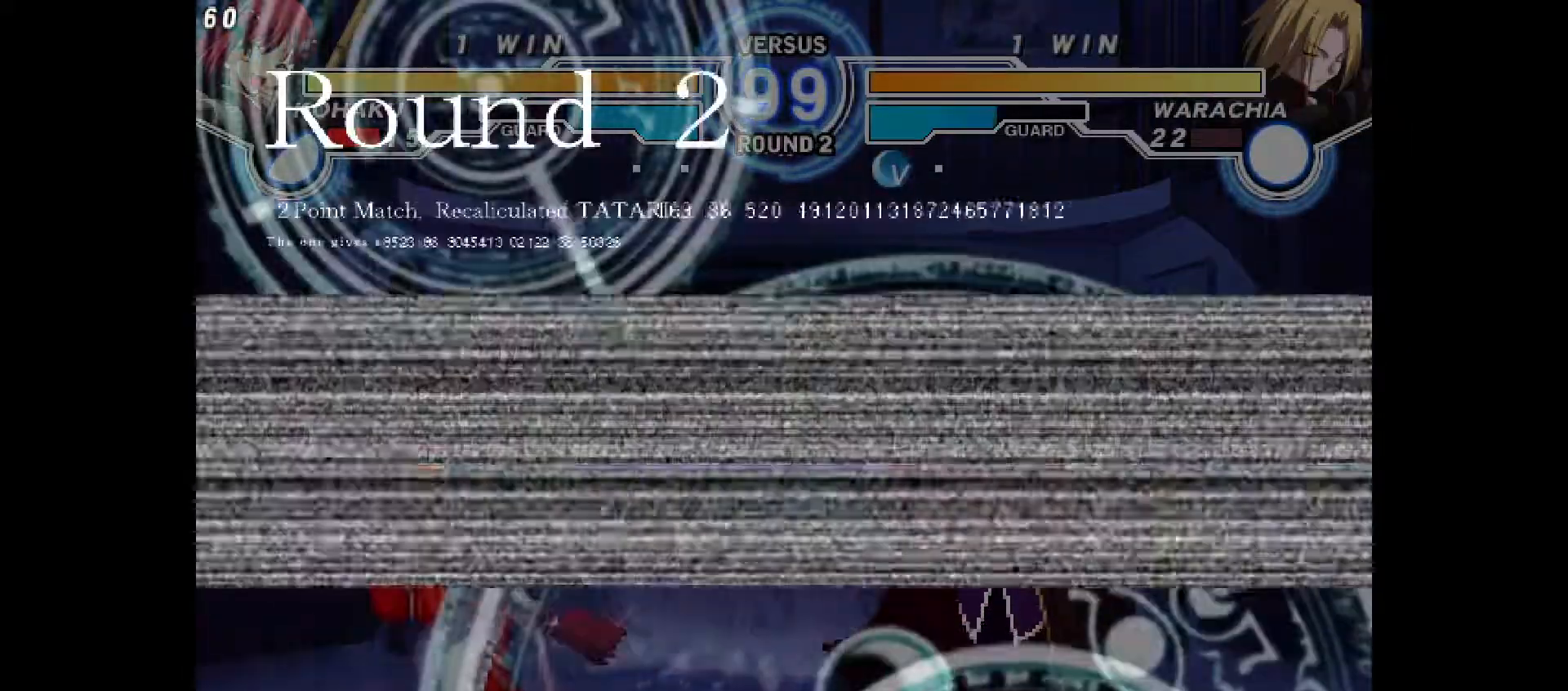
{"buttons": ["DPAD_UP"], "events": [[150, "DPAD_LEFT", "up"], [150, "DPAD_RIGHT", "down"], [183, "TRIANGLE", "down"], [250, "TRIANGLE", "up"], [300, "DPAD_RIGHT", "up"], [417, "DPAD_UP", "down"]]}
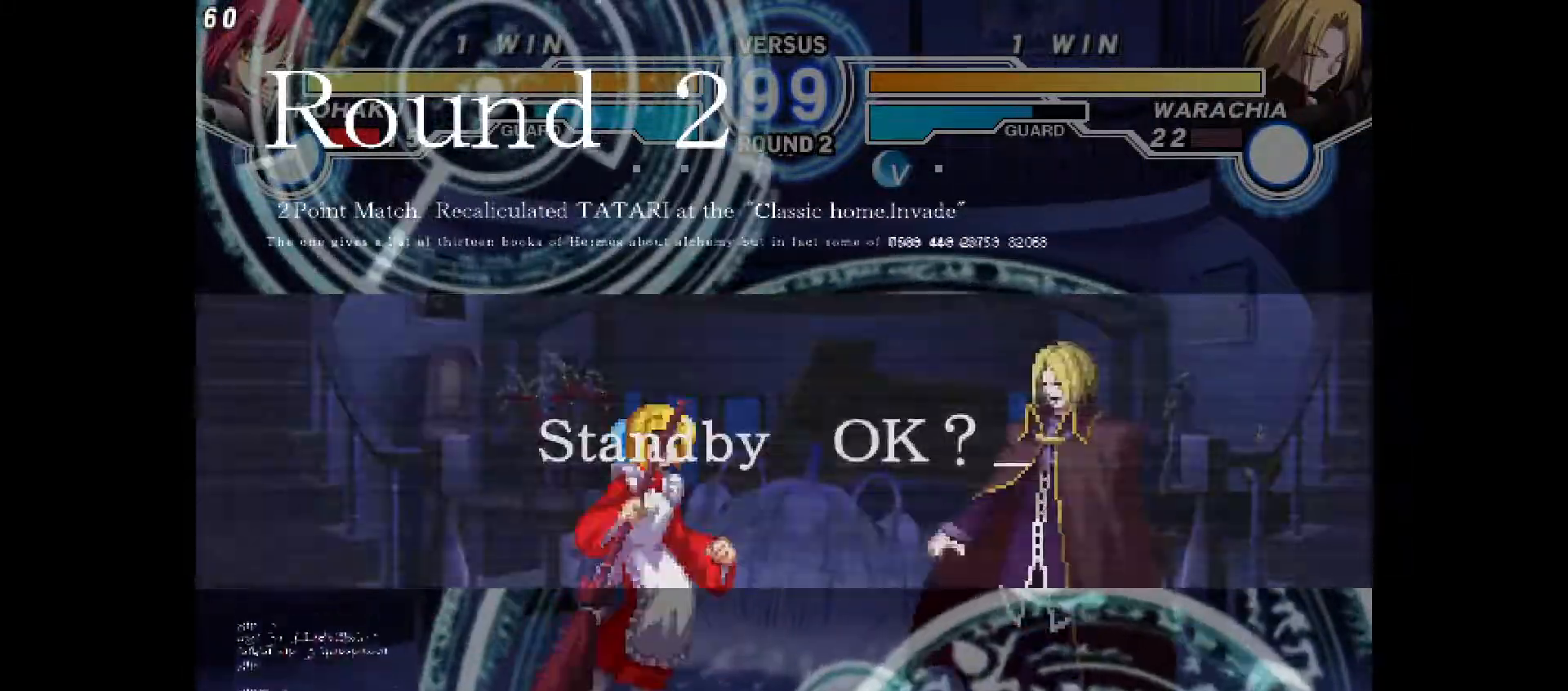
{"buttons": ["DPAD_LEFT"]}
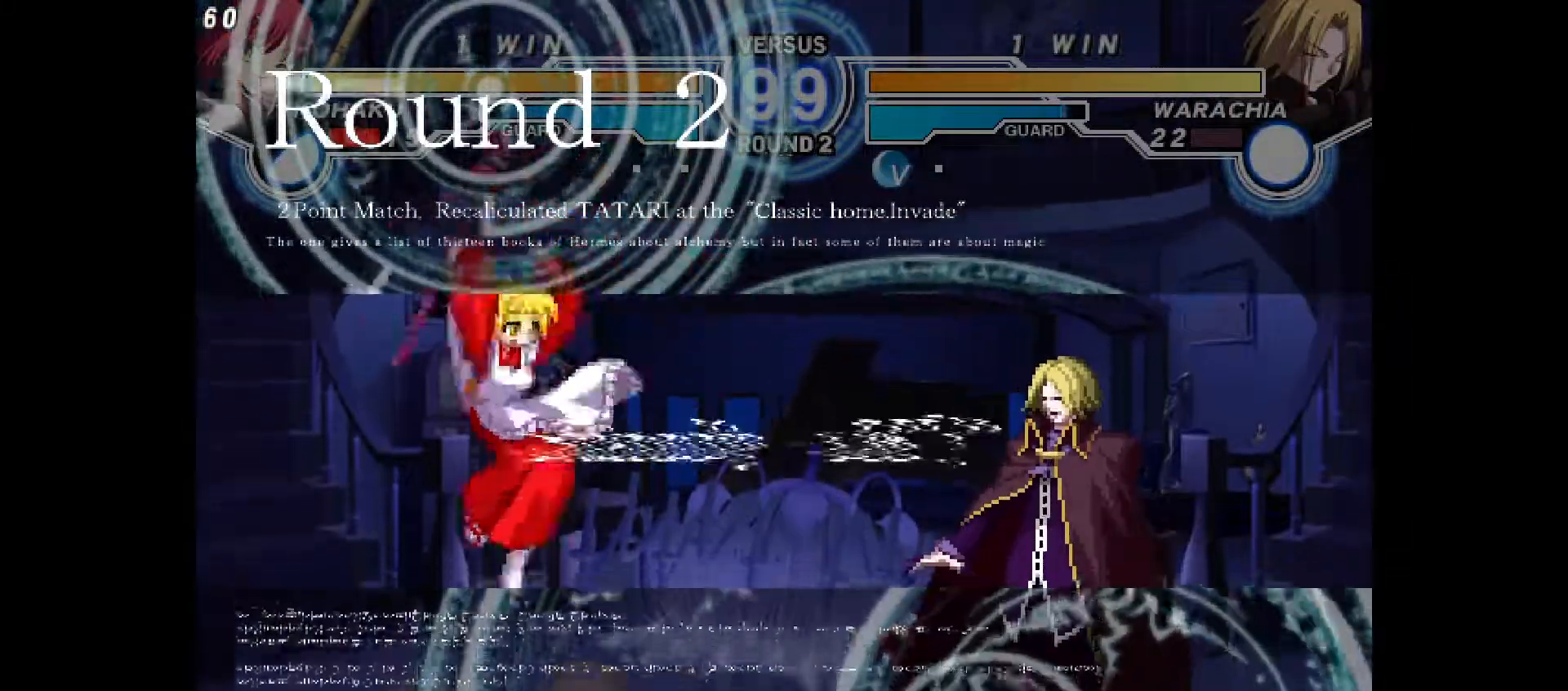
{"buttons": ["DPAD_LEFT"], "events": [[117, "DPAD_LEFT", "up"], [117, "DPAD_RIGHT", "down"], [417, "DPAD_RIGHT", "up"], [467, "DPAD_LEFT", "down"]]}
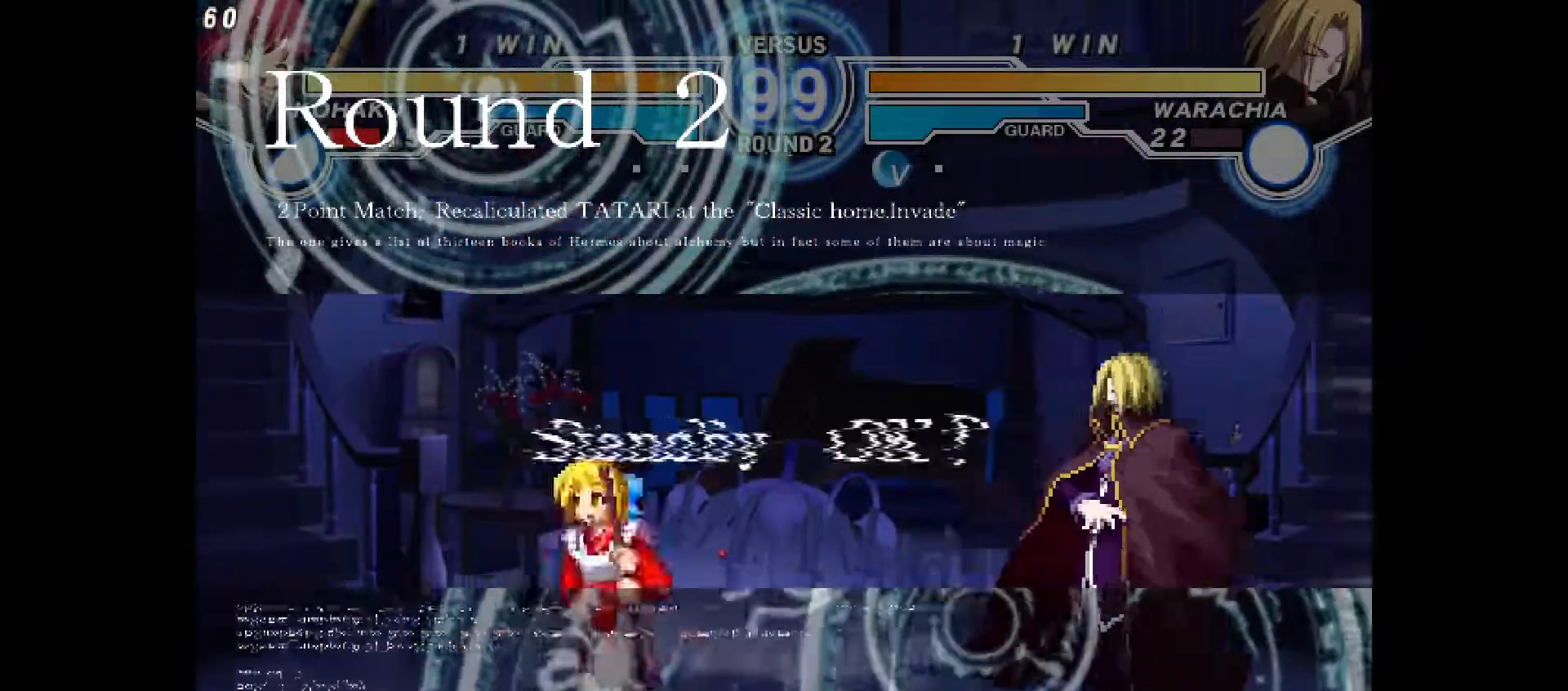
{"buttons": [], "events": [[317, "DPAD_LEFT", "up"], [317, "DPAD_RIGHT", "down"], [500, "DPAD_RIGHT", "up"]]}
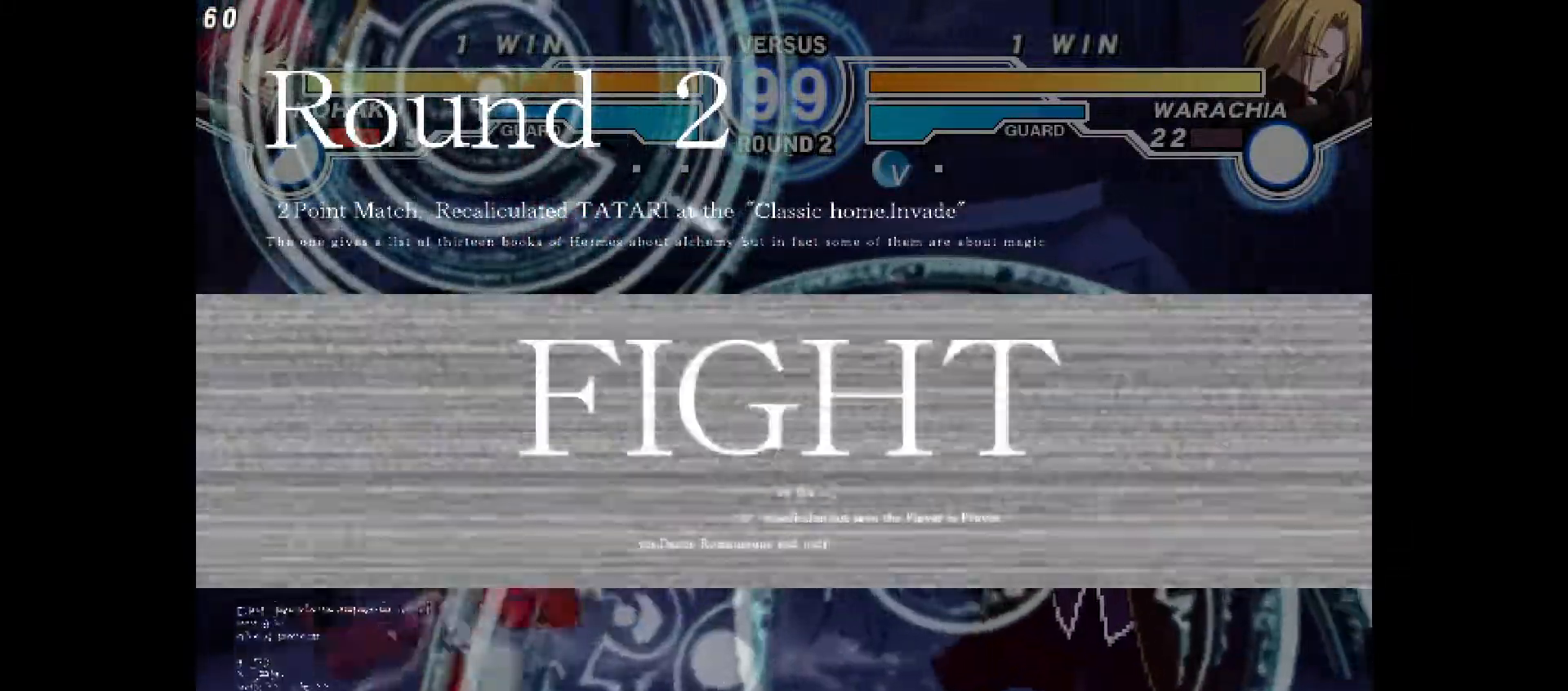
{"buttons": ["TRIANGLE", "DPAD_RIGHT"], "events": [[33, "DPAD_LEFT", "down"], [383, "DPAD_LEFT", "up"], [383, "DPAD_RIGHT", "down"], [433, "TRIANGLE", "down"]]}
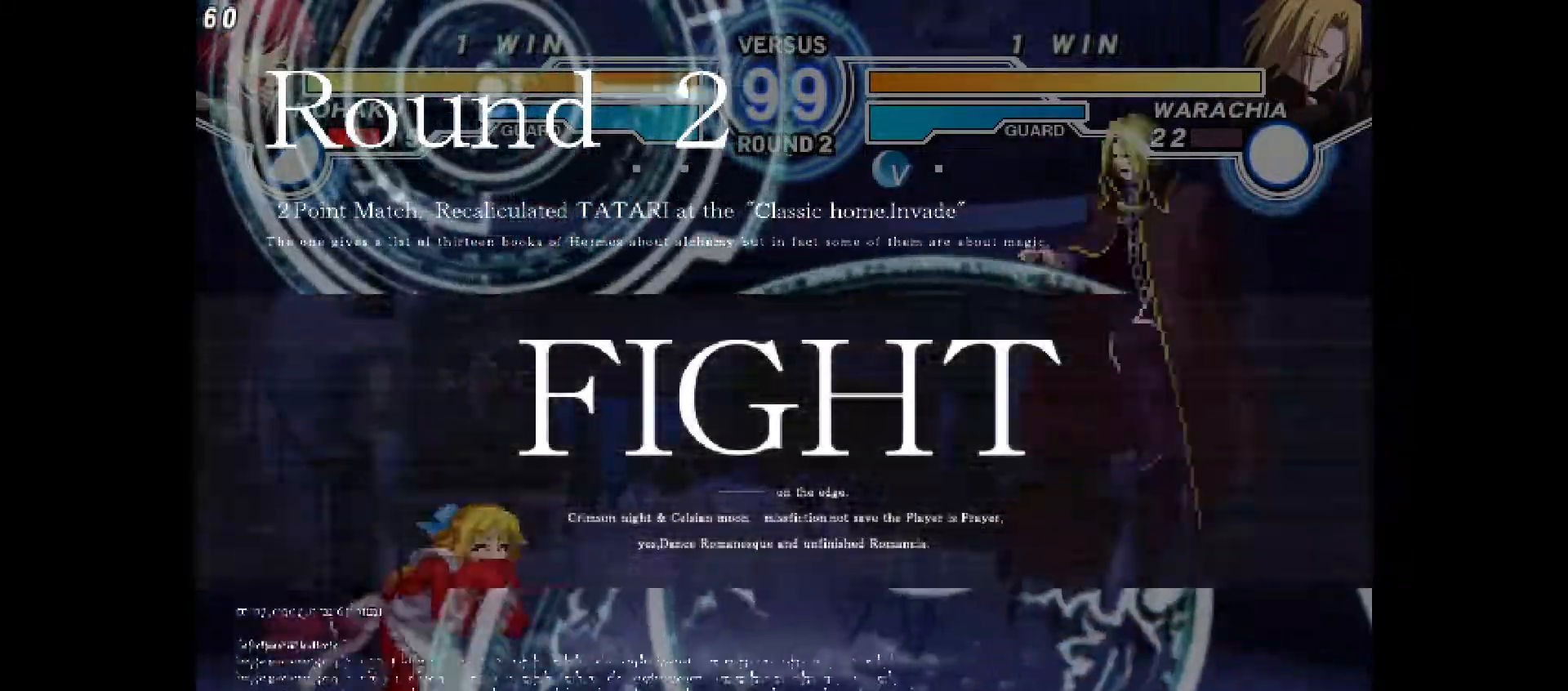
{"buttons": [], "events": [[33, "R2", "down"], [50, "DPAD_RIGHT", "up"], [100, "R2", "up"], [100, "TRIANGLE", "up"], [133, "DPAD_LEFT", "down"], [183, "DPAD_UP", "down"], [333, "DPAD_UP", "up"], [367, "CROSS", "down"], [367, "DPAD_LEFT", "up"], [417, "CROSS", "up"]]}
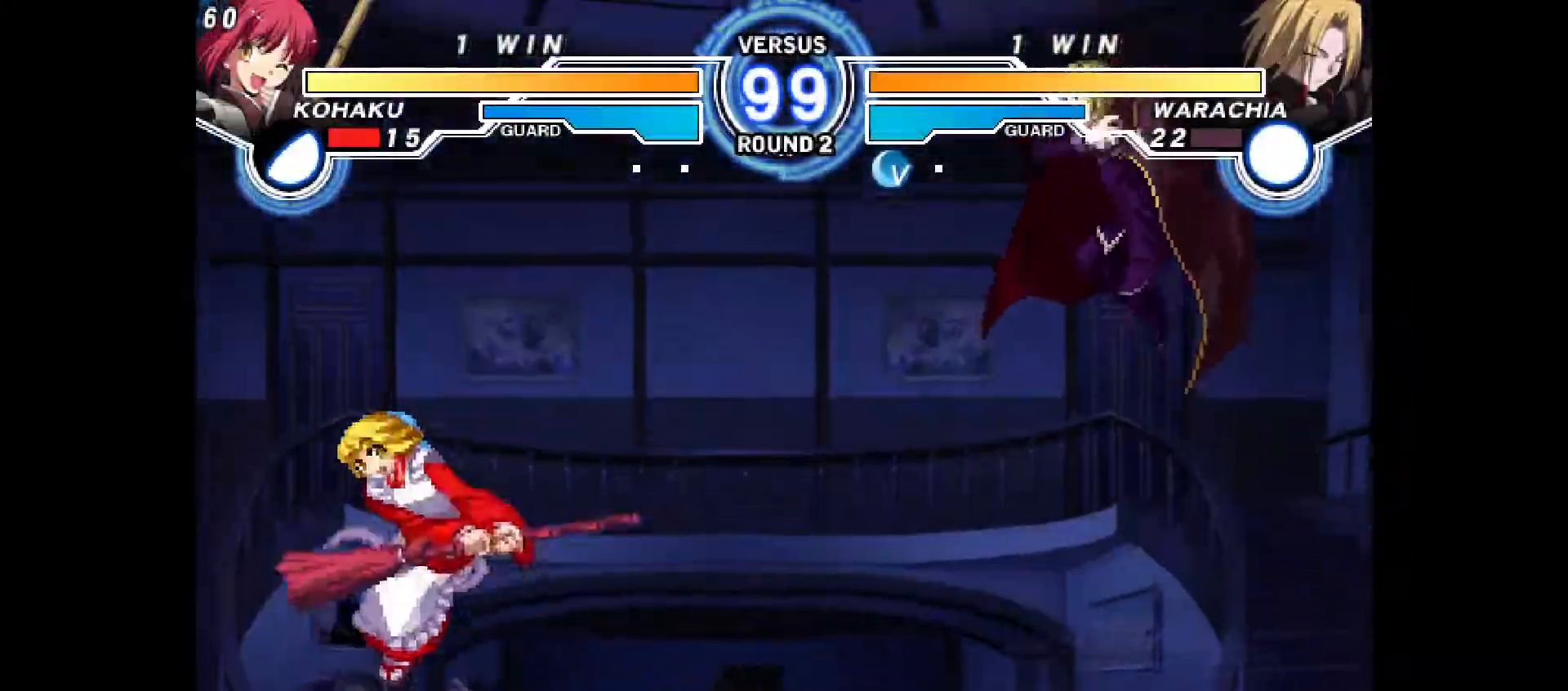
{"buttons": [], "events": [[83, "CROSS", "down"], [83, "DPAD_DOWN", "down"], [117, "CIRCLE", "down"], [150, "CROSS", "up"], [167, "CIRCLE", "up"], [250, "CIRCLE", "down"], [250, "CROSS", "down"], [317, "CIRCLE", "up"], [317, "CROSS", "up"], [367, "DPAD_DOWN", "up"]]}
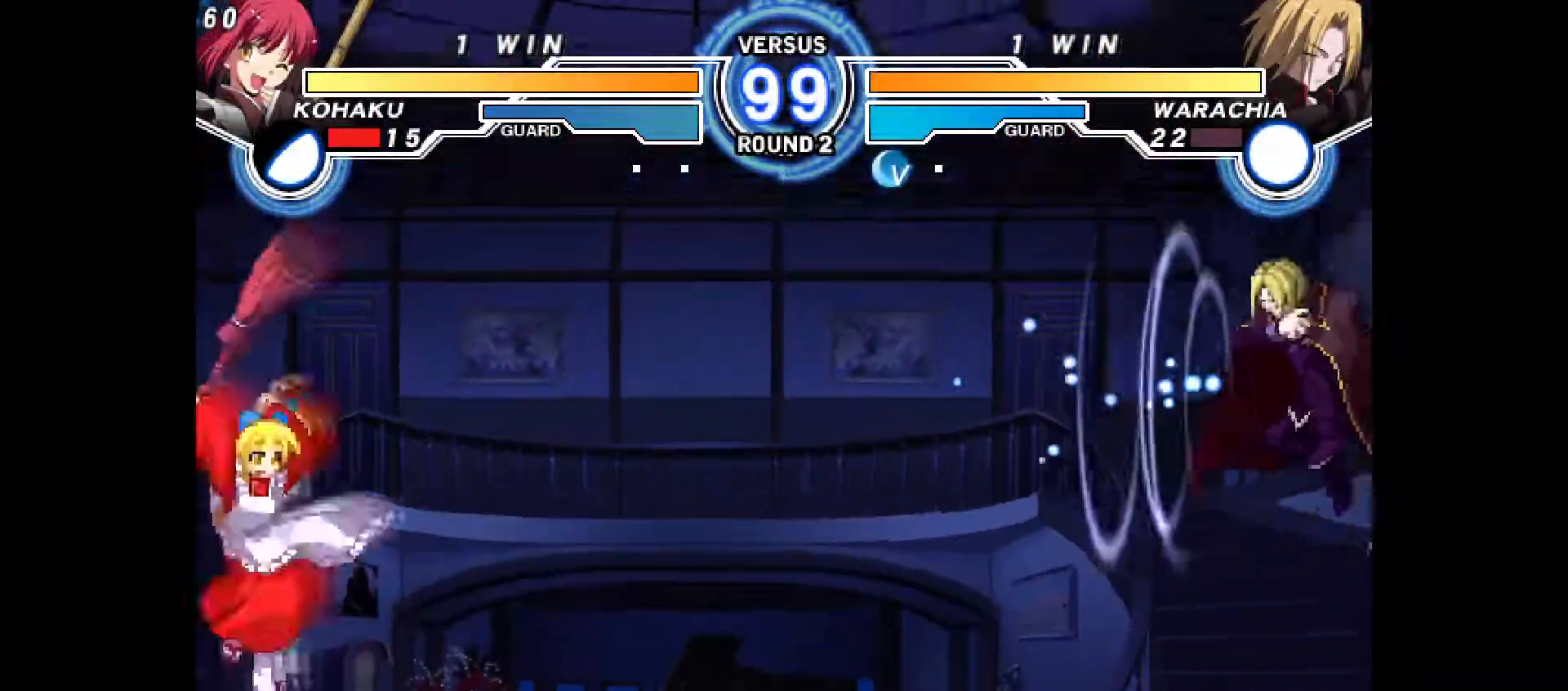
{"buttons": [], "events": [[117, "CIRCLE", "down"], [167, "CIRCLE", "up"], [283, "DPAD_RIGHT", "down"], [333, "DPAD_RIGHT", "up"], [417, "DPAD_RIGHT", "down"], [467, "DPAD_RIGHT", "up"]]}
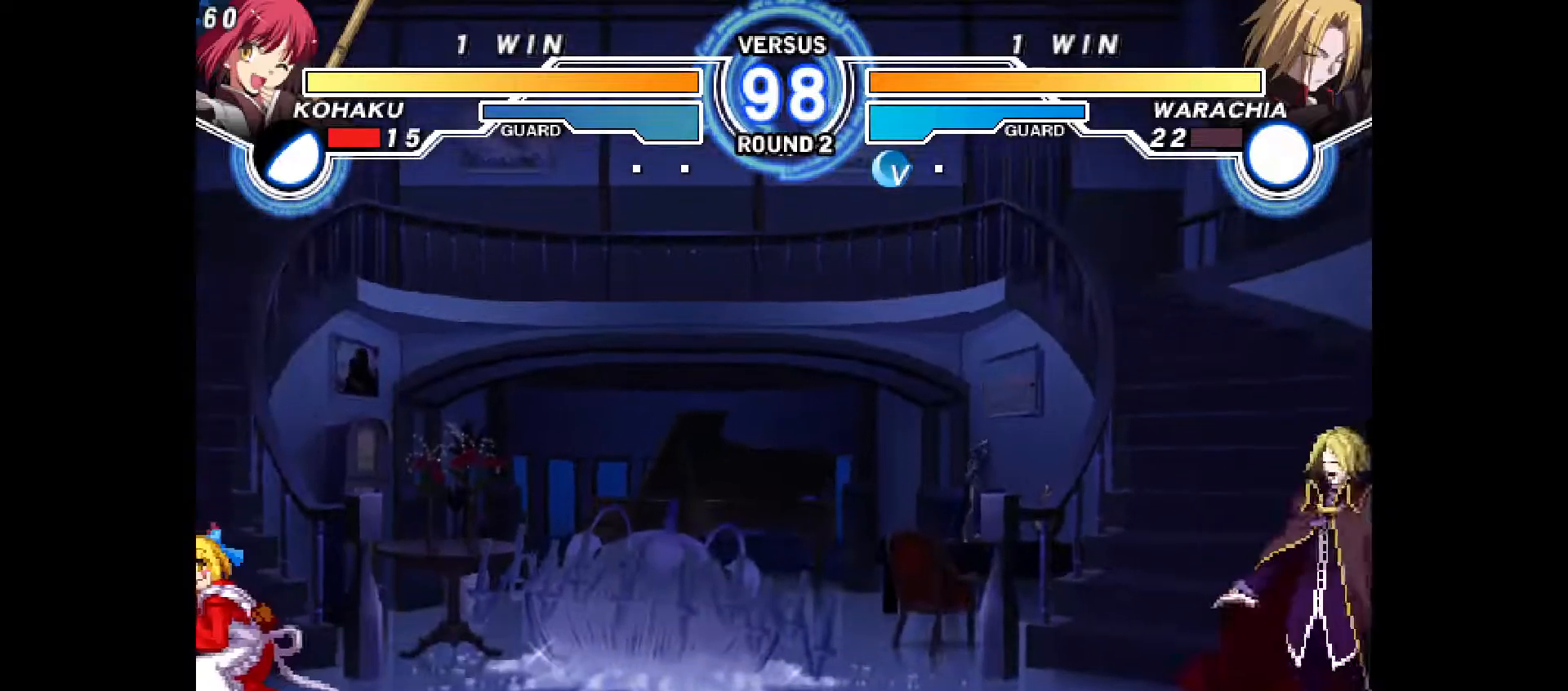
{"buttons": [], "events": [[33, "DPAD_DOWN", "down"], [83, "DPAD_DOWN", "up"], [167, "CIRCLE", "down"], [167, "DPAD_DOWN", "down"], [217, "DPAD_DOWN", "up"], [250, "CIRCLE", "up"]]}
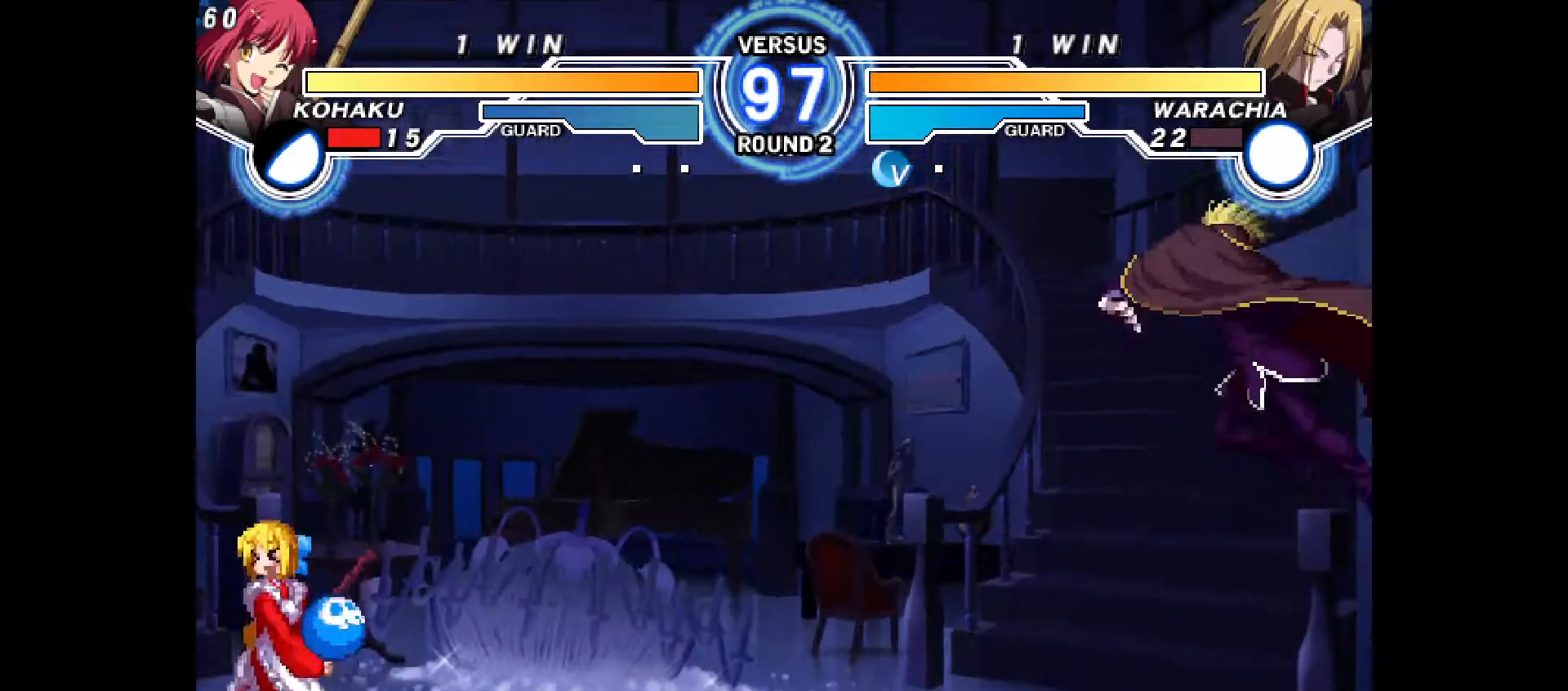
{"buttons": ["DPAD_RIGHT"], "events": [[417, "DPAD_RIGHT", "down"]]}
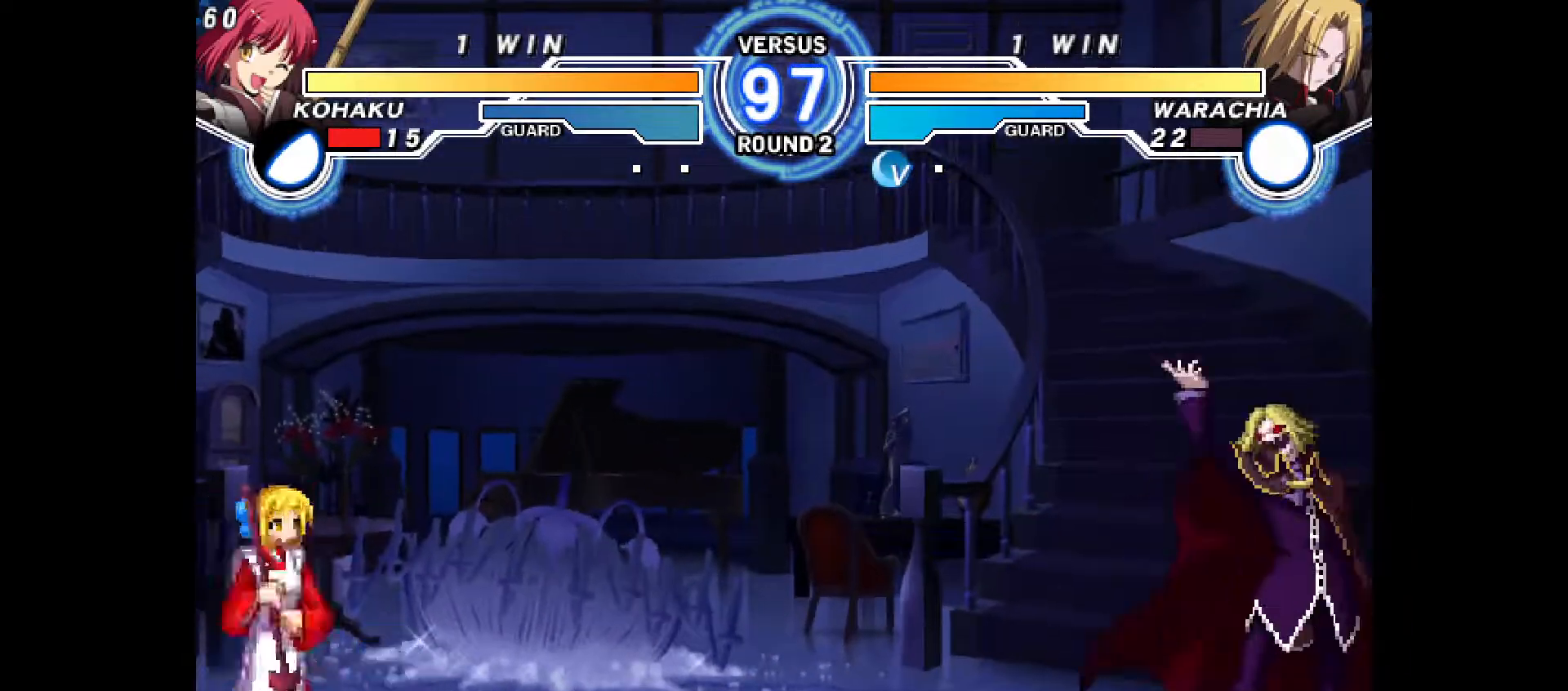
{"buttons": ["DPAD_LEFT"], "events": [[117, "DPAD_DOWN", "down"], [167, "CROSS", "down"], [167, "DPAD_RIGHT", "up"], [283, "DPAD_DOWN", "up"], [300, "CROSS", "up"], [367, "DPAD_LEFT", "down"]]}
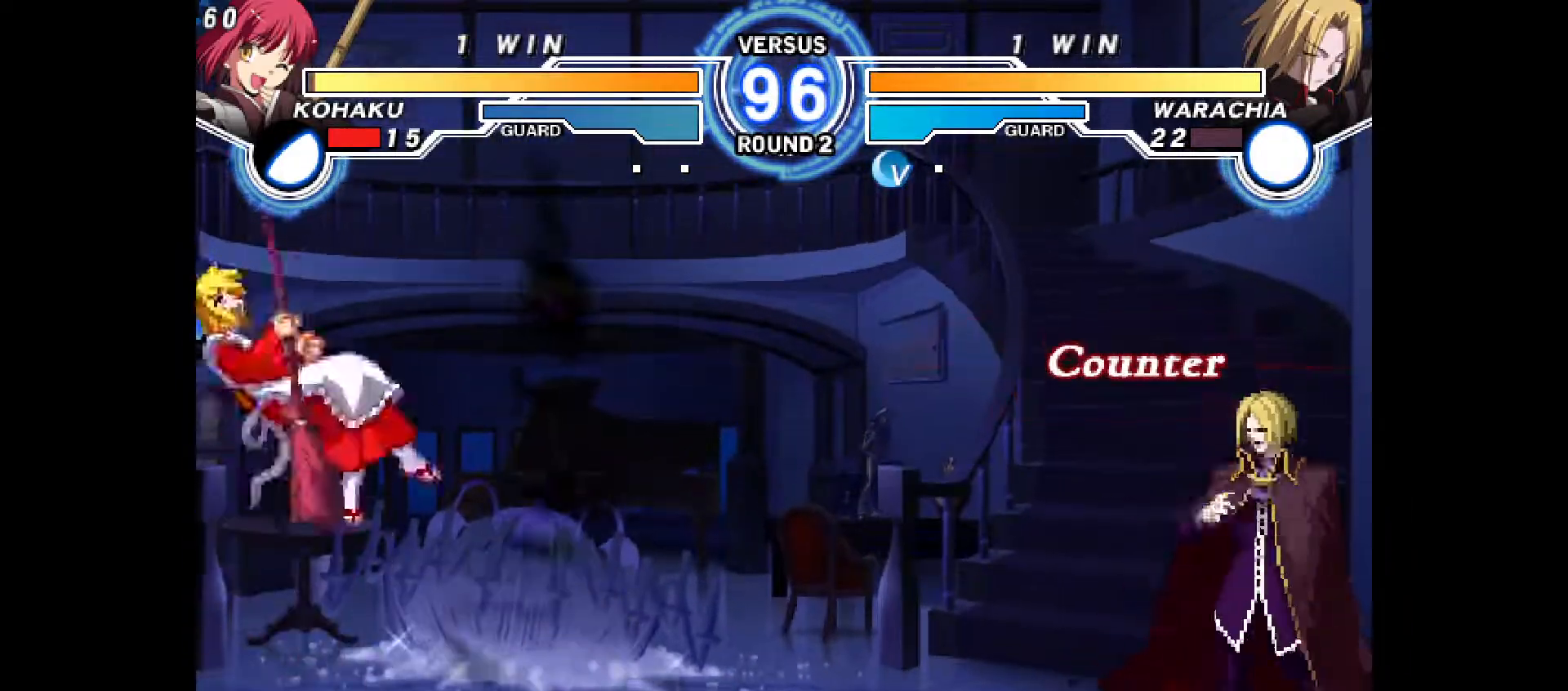
{"buttons": [], "events": [[167, "DPAD_LEFT", "up"]]}
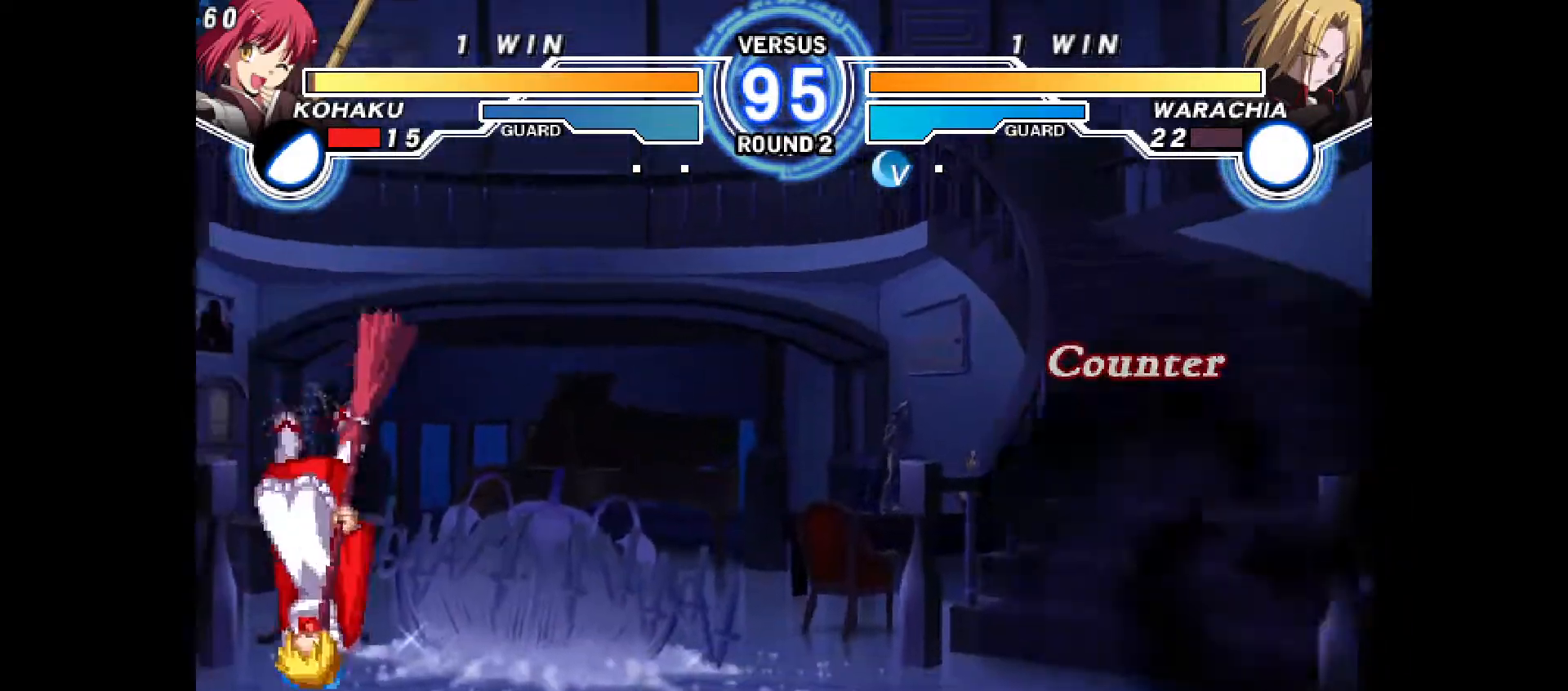
{"buttons": ["DPAD_DOWN", "DPAD_LEFT"], "events": [[33, "DPAD_UP", "down"], [83, "CIRCLE", "down"], [83, "CROSS", "down"], [233, "DPAD_UP", "up"], [250, "CROSS", "up"], [267, "CIRCLE", "up"], [333, "DPAD_LEFT", "down"], [367, "DPAD_DOWN", "down"]]}
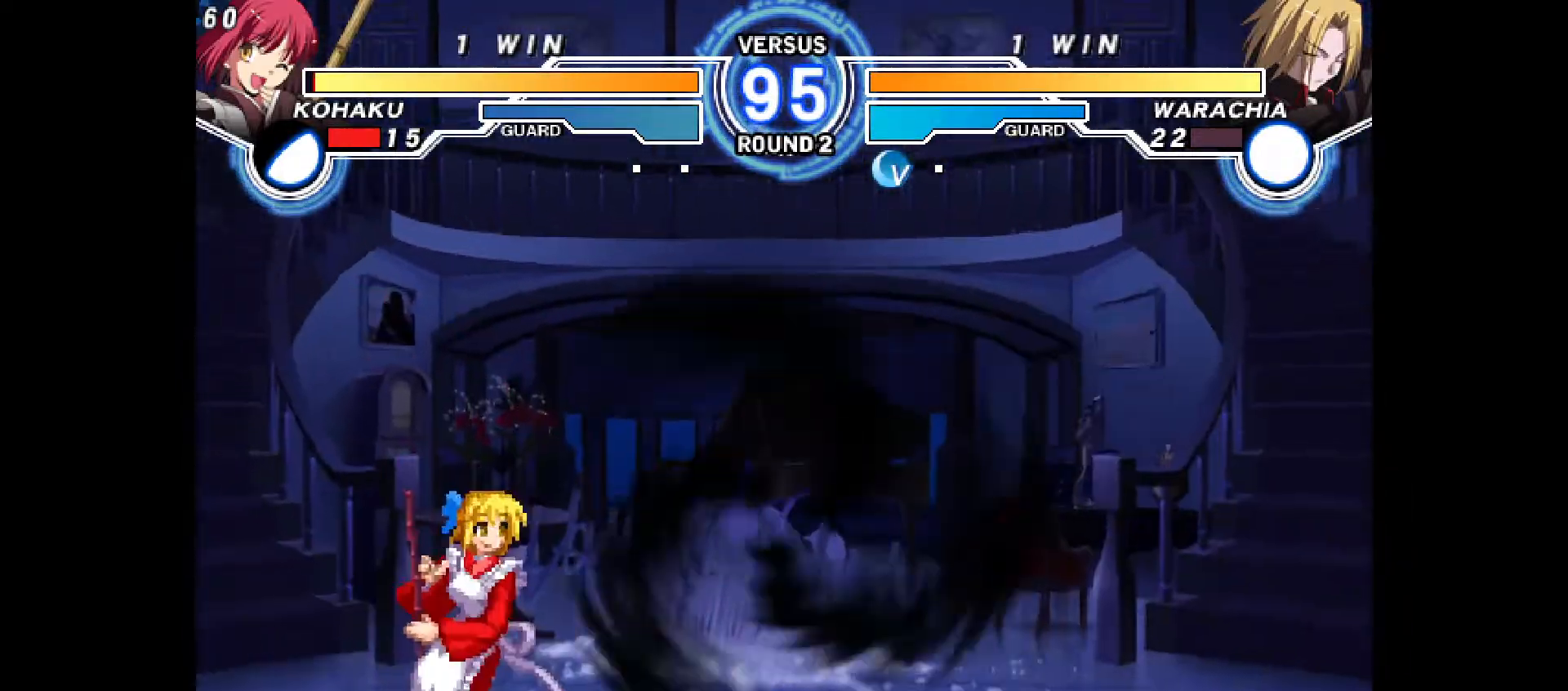
{"buttons": ["TRIANGLE"], "events": [[450, "DPAD_DOWN", "up"], [450, "DPAD_LEFT", "up"], [450, "TRIANGLE", "down"]]}
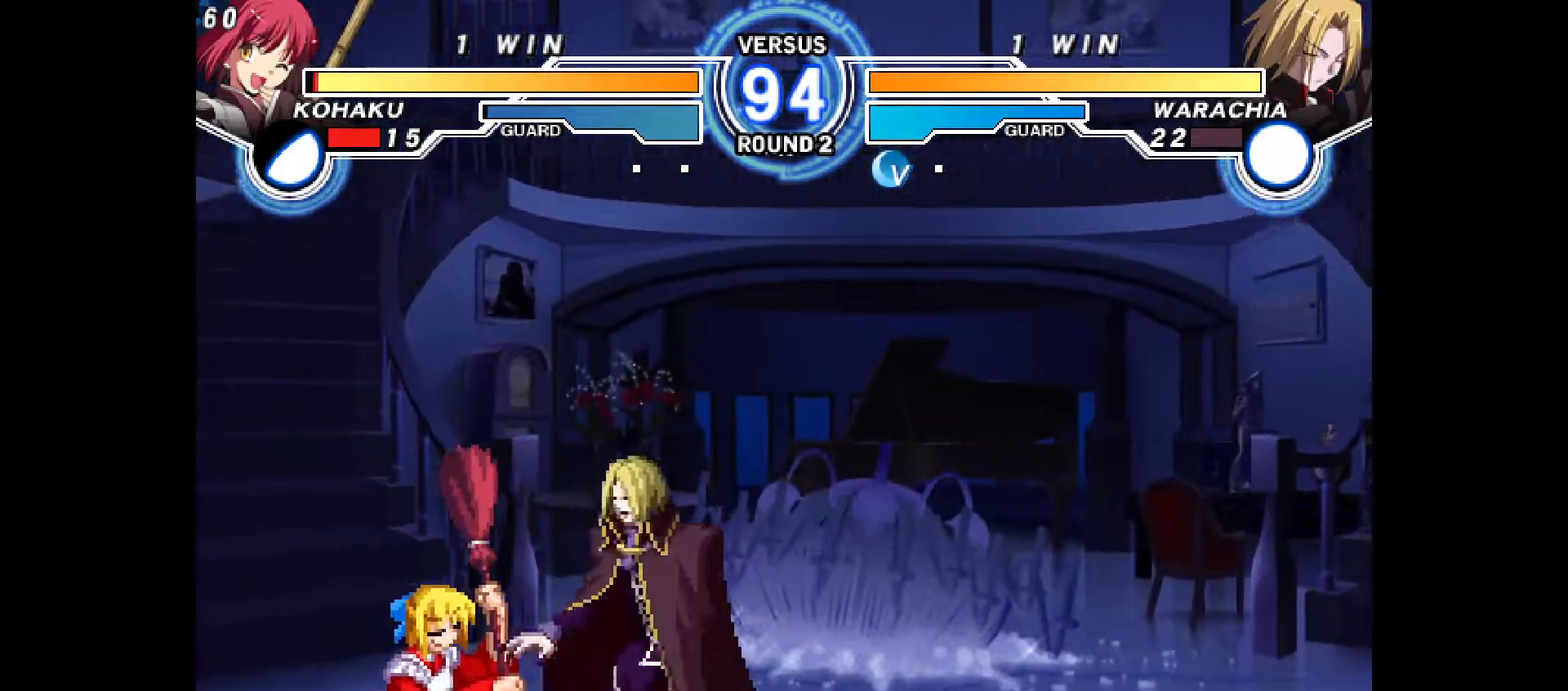
{"buttons": ["CIRCLE", "R1"], "events": [[50, "R1", "down"], [50, "TRIANGLE", "up"], [83, "R2", "down"], [150, "R2", "up"], [333, "CIRCLE", "down"]]}
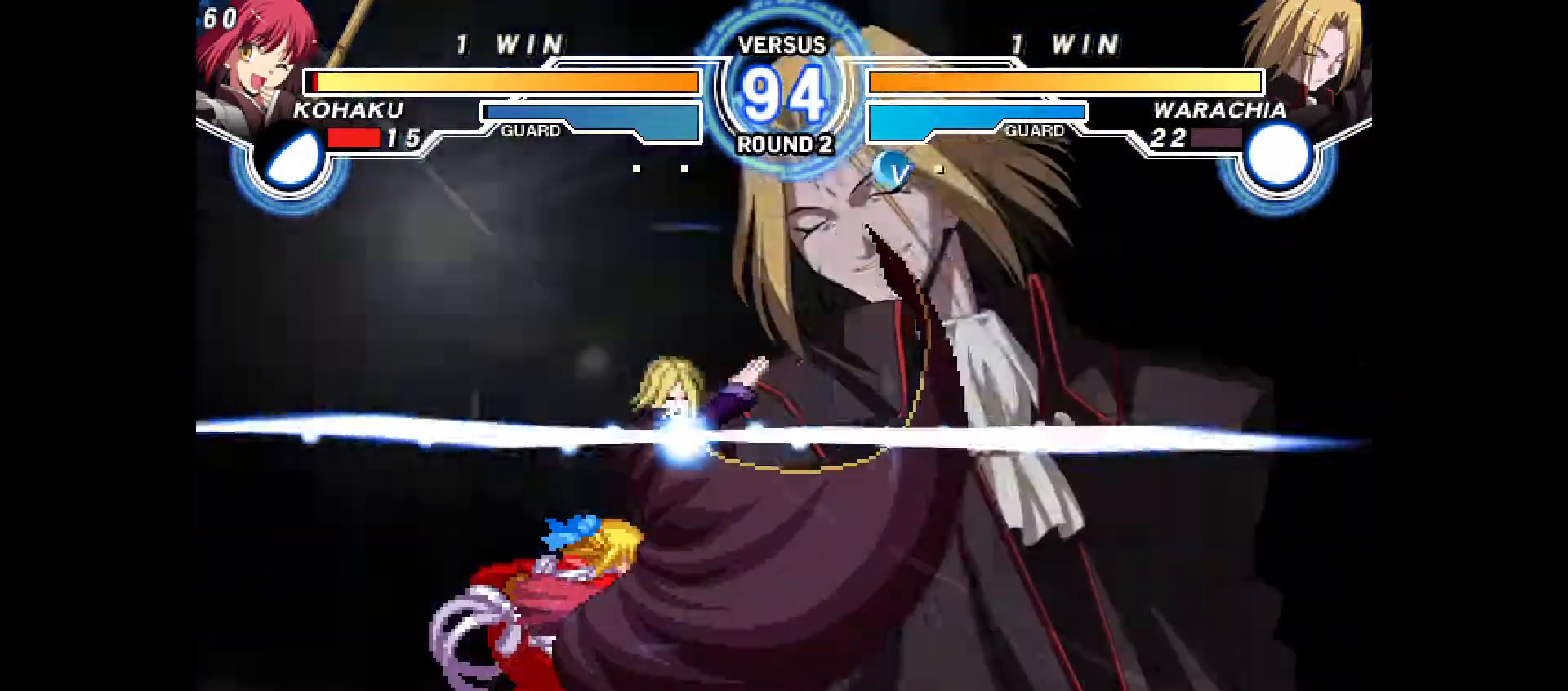
{"buttons": ["CIRCLE", "R1", "DPAD_LEFT"], "events": [[117, "CIRCLE", "up"], [133, "DPAD_LEFT", "down"], [217, "DPAD_DOWN", "down"], [417, "CIRCLE", "down"], [417, "CROSS", "down"], [450, "DPAD_DOWN", "up"], [467, "CIRCLE", "up"], [467, "CROSS", "up"], [500, "CIRCLE", "down"]]}
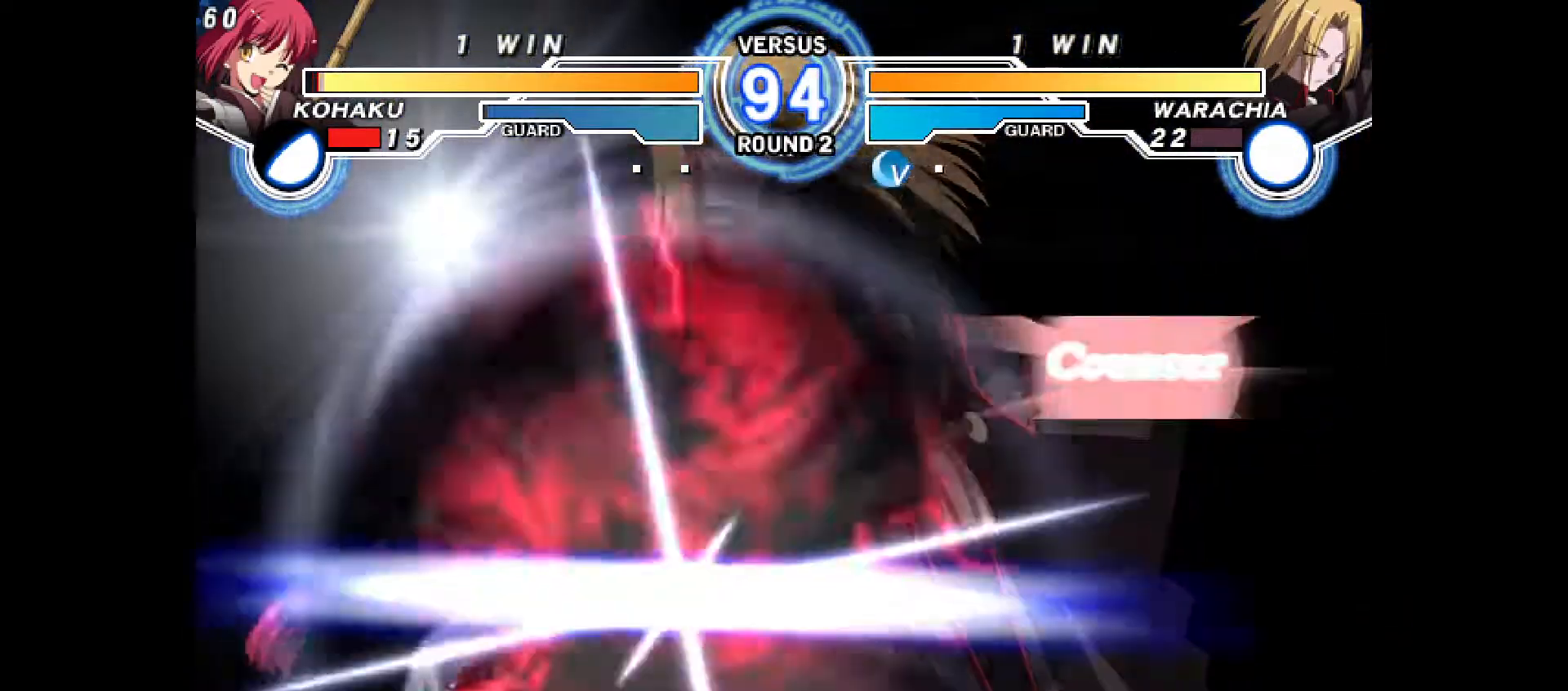
{"buttons": ["TRIANGLE", "R1", "DPAD_RIGHT"]}
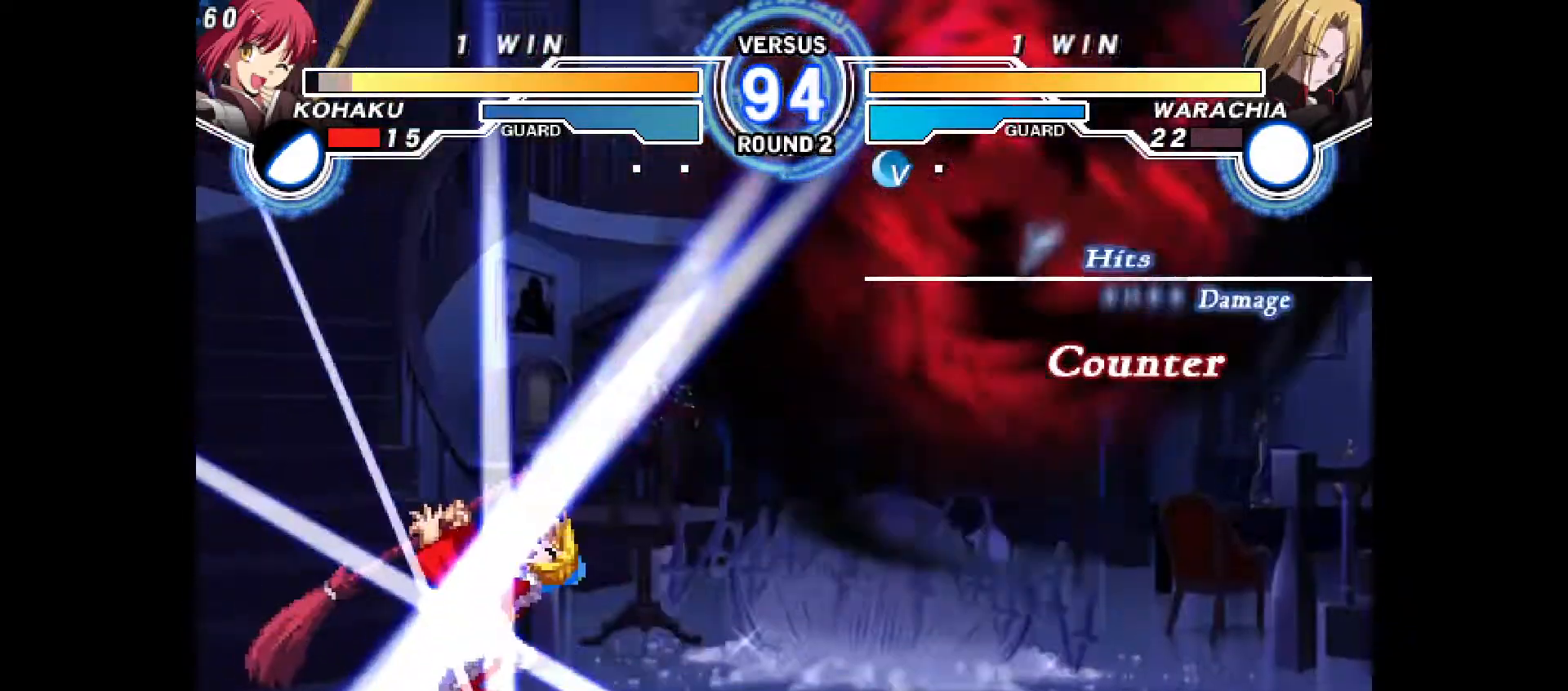
{"buttons": ["R1", "DPAD_RIGHT"], "events": [[33, "CIRCLE", "down"], [33, "TRIANGLE", "up"], [50, "CROSS", "down"], [100, "R1", "up"], [167, "CIRCLE", "up"], [167, "CROSS", "up"], [167, "R1", "down"], [200, "DPAD_RIGHT", "up"], [217, "CIRCLE", "down"], [217, "R1", "up"], [267, "CROSS", "down"], [283, "DPAD_RIGHT", "down"], [300, "R1", "down"], [333, "CIRCLE", "up"], [333, "CROSS", "up"], [383, "CIRCLE", "down"], [383, "DPAD_RIGHT", "up"], [417, "CROSS", "down"], [433, "DPAD_RIGHT", "down"], [467, "CROSS", "up"], [500, "CIRCLE", "up"]]}